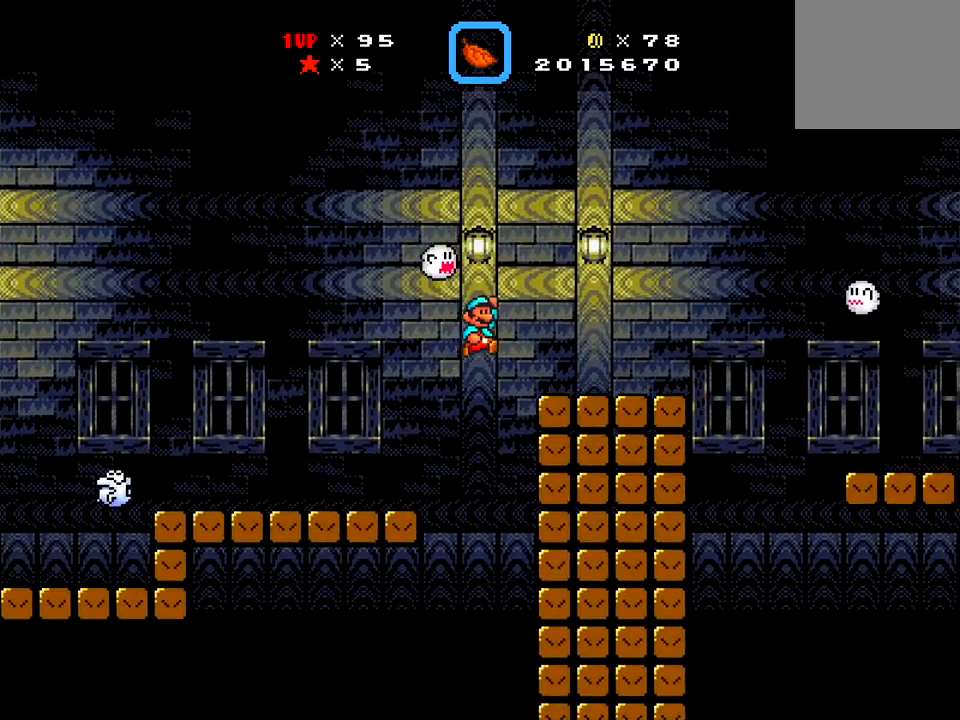
Gameplay with a controller (Xbox layout); each line is a JSON object with the inputs held at the frame after it. "events" lists button and stick changes between this image and that frame as [ms after this image, input, new state], when the widget could be followed in between. Not read: L3 R3 left_stick.
{"buttons": ["X", "DPAD_RIGHT"], "right_stick": "center", "events": [[50, "DPAD_LEFT", "down"], [167, "DPAD_LEFT", "up"], [233, "DPAD_RIGHT", "down"]]}
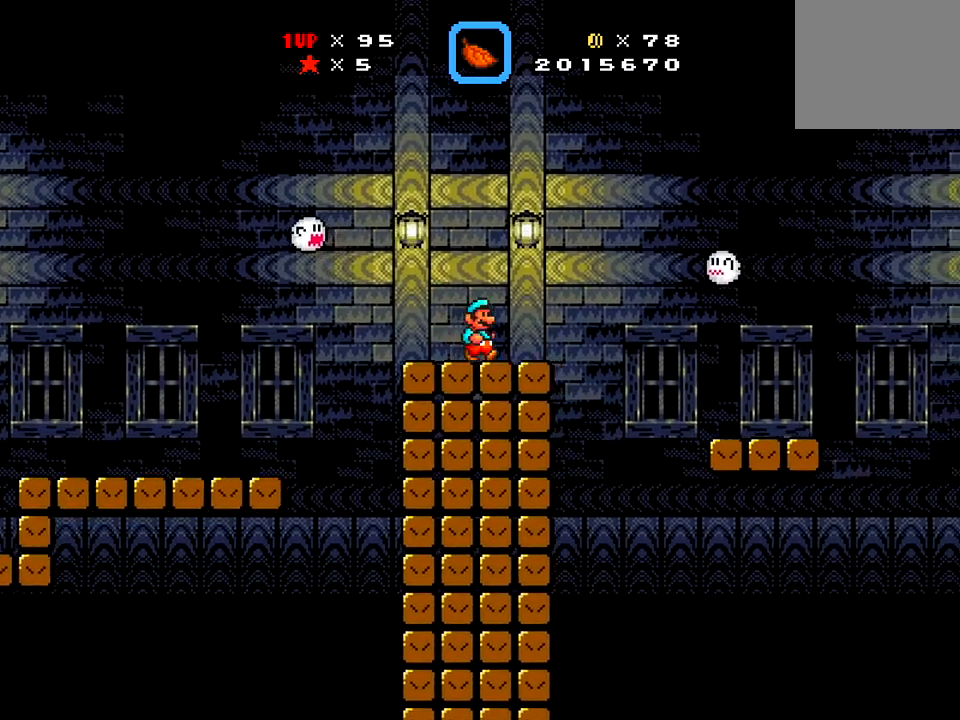
{"buttons": ["A", "X", "DPAD_RIGHT"], "right_stick": "center", "events": [[134, "A", "down"]]}
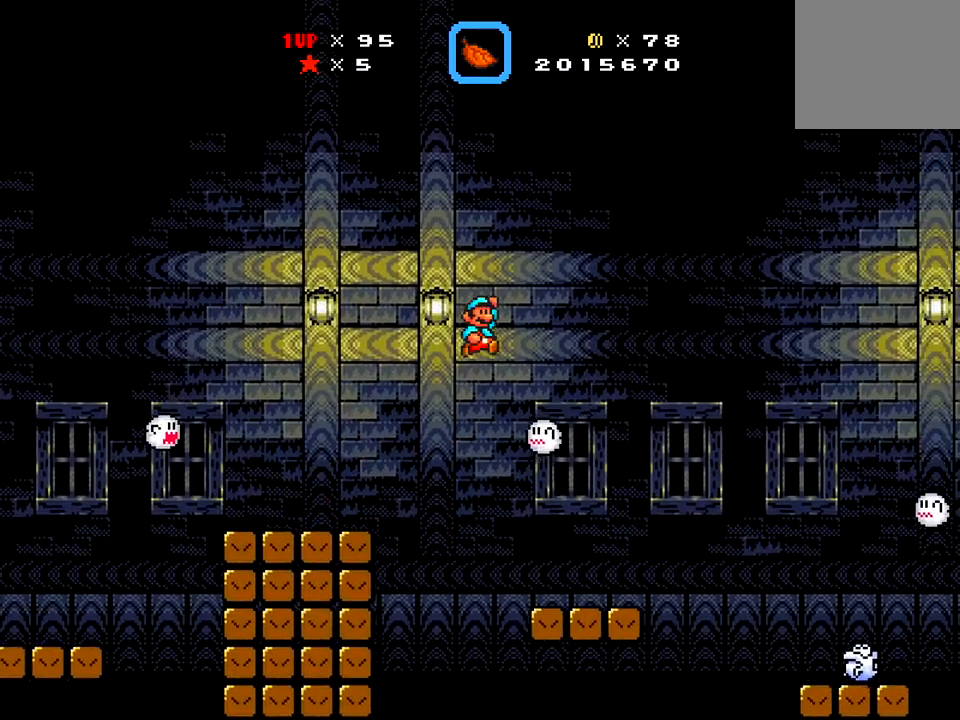
{"buttons": ["A", "X", "DPAD_RIGHT"], "right_stick": "center", "events": []}
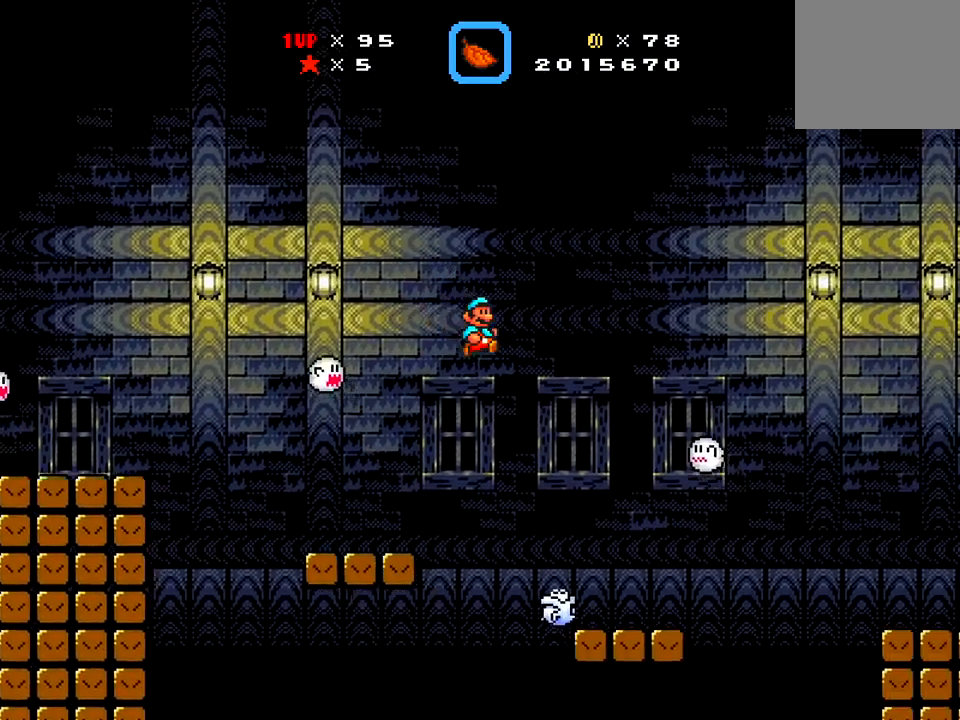
{"buttons": ["X", "DPAD_RIGHT"], "right_stick": "center", "events": [[84, "A", "up"], [117, "DPAD_DOWN", "down"], [117, "DPAD_LEFT", "down"], [117, "DPAD_RIGHT", "up"], [234, "DPAD_LEFT", "up"], [267, "DPAD_DOWN", "up"], [267, "DPAD_RIGHT", "down"]]}